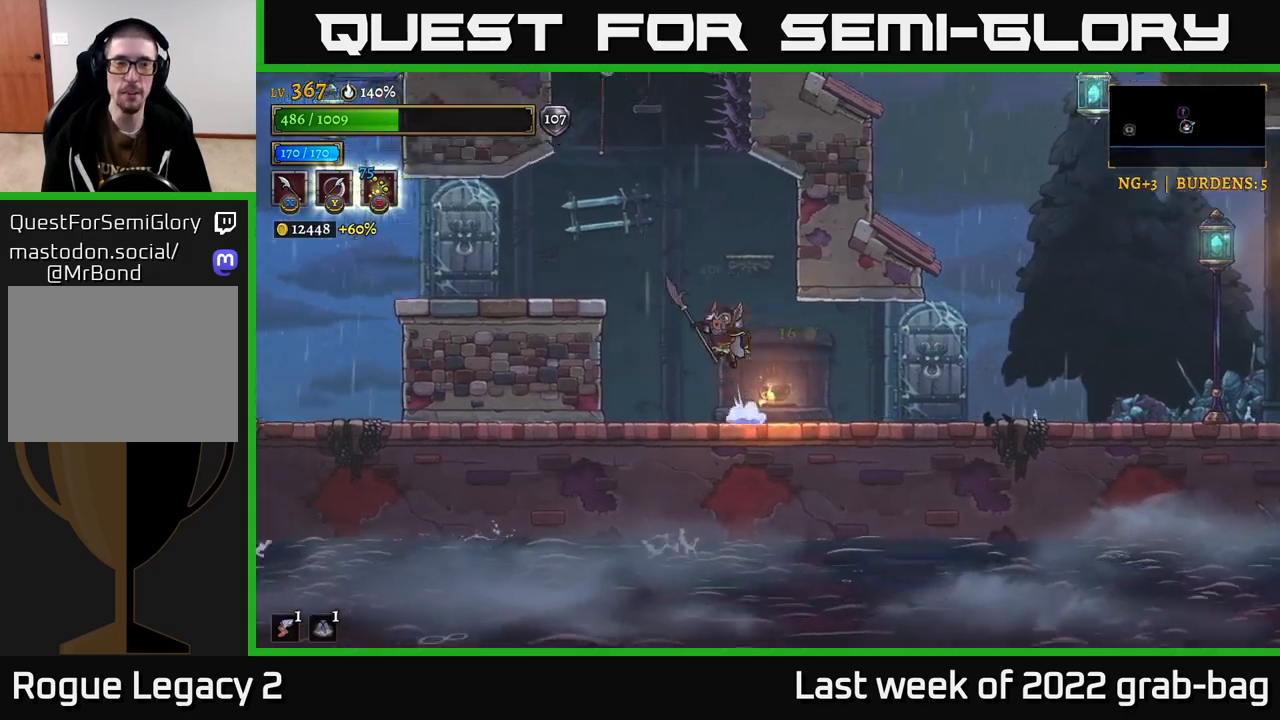
Gameplay with a controller (Xbox layout); each line is a JSON object with the inputs held at the frame after it. "events" lists button and stick changes between this image and that frame as [ms after this image, input, new state], when the widget could be followed in between.
{"buttons": [], "left_stick": "center", "right_stick": "center", "events": [[200, "A", "up"], [450, "left_stick", "center"]]}
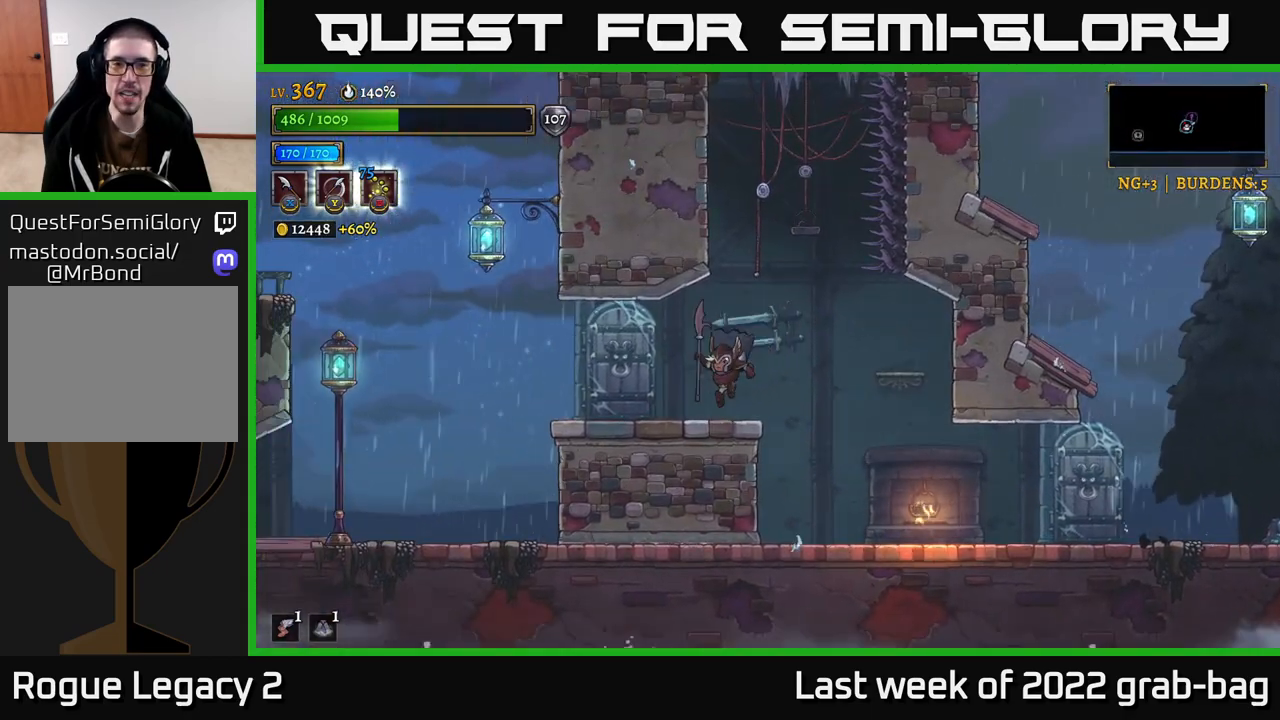
{"buttons": ["A", "X"], "left_stick": "center", "right_stick": "center", "events": [[117, "left_stick", "right"], [183, "A", "down"], [317, "left_stick", "center"], [467, "X", "down"]]}
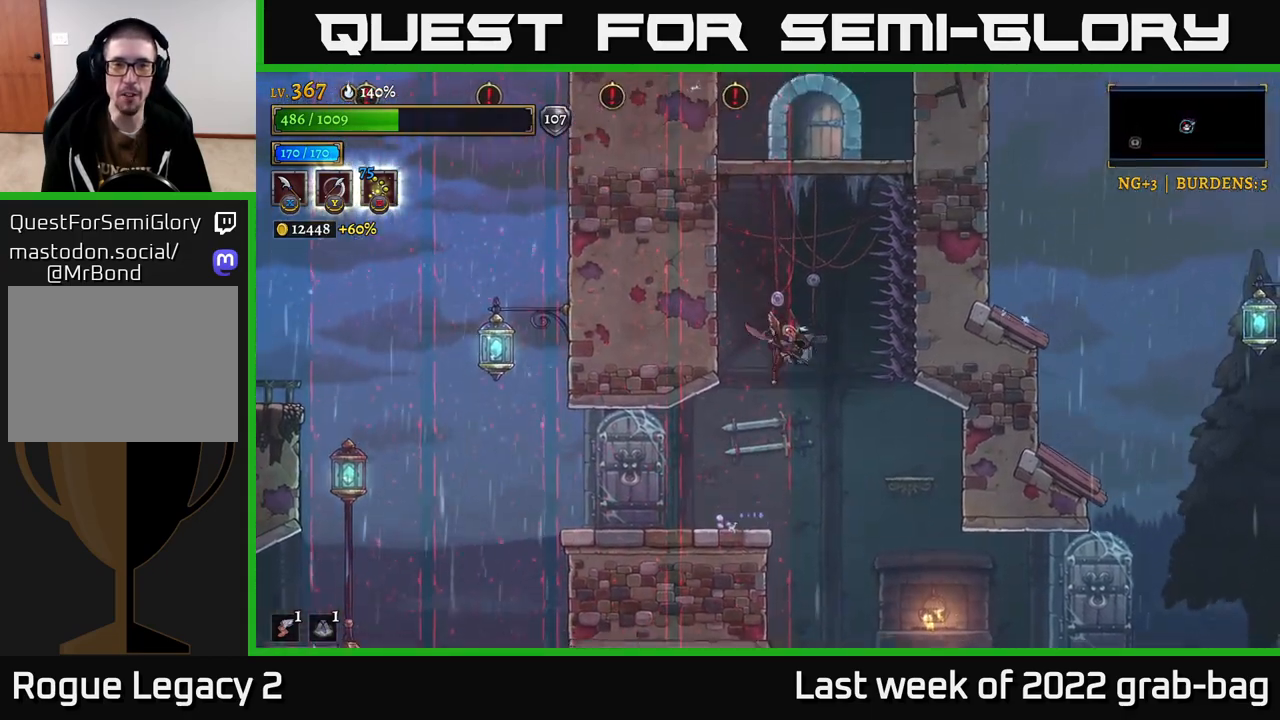
{"buttons": ["A"], "left_stick": "center", "right_stick": "center", "events": [[83, "left_stick", "right"], [150, "X", "up"], [233, "A", "up"], [233, "left_stick", "center"], [383, "A", "down"]]}
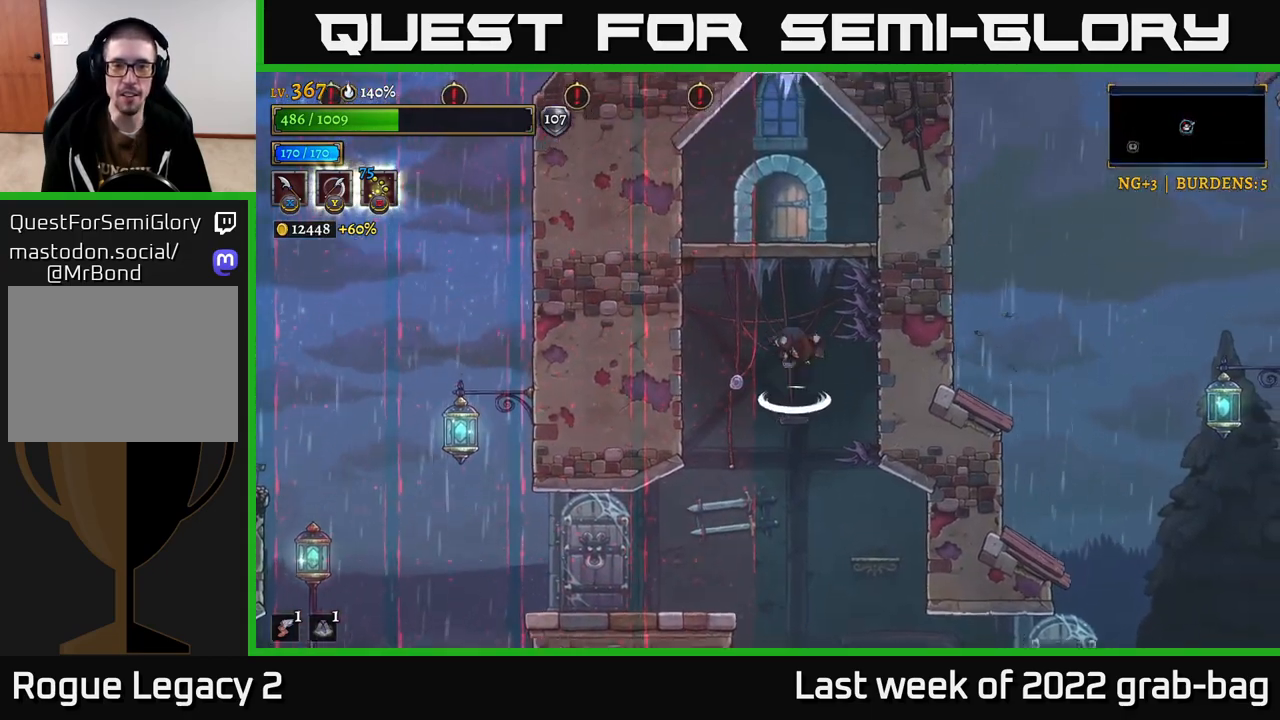
{"buttons": [], "left_stick": "center", "right_stick": "center", "events": [[167, "left_stick", "right"], [350, "A", "up"], [350, "L1", "down"], [350, "left_stick", "center"], [400, "L1", "up"]]}
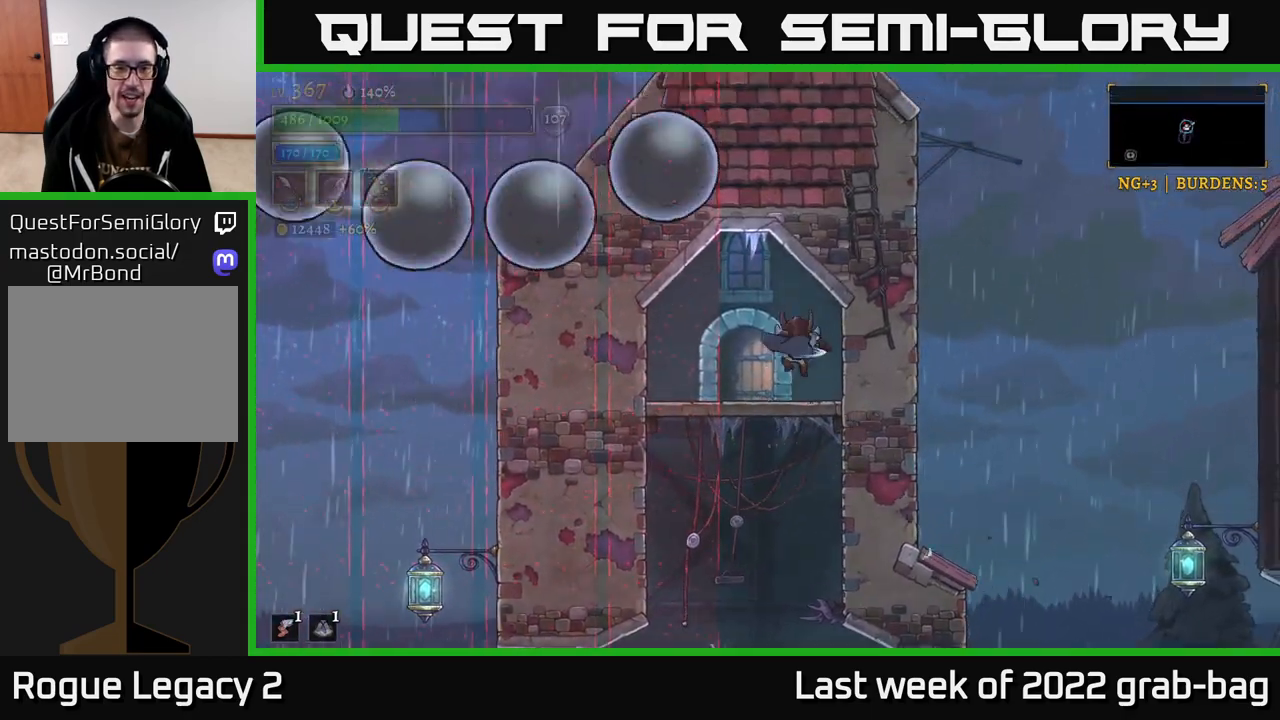
{"buttons": [], "left_stick": "left", "right_stick": "center", "events": [[350, "left_stick", "left"]]}
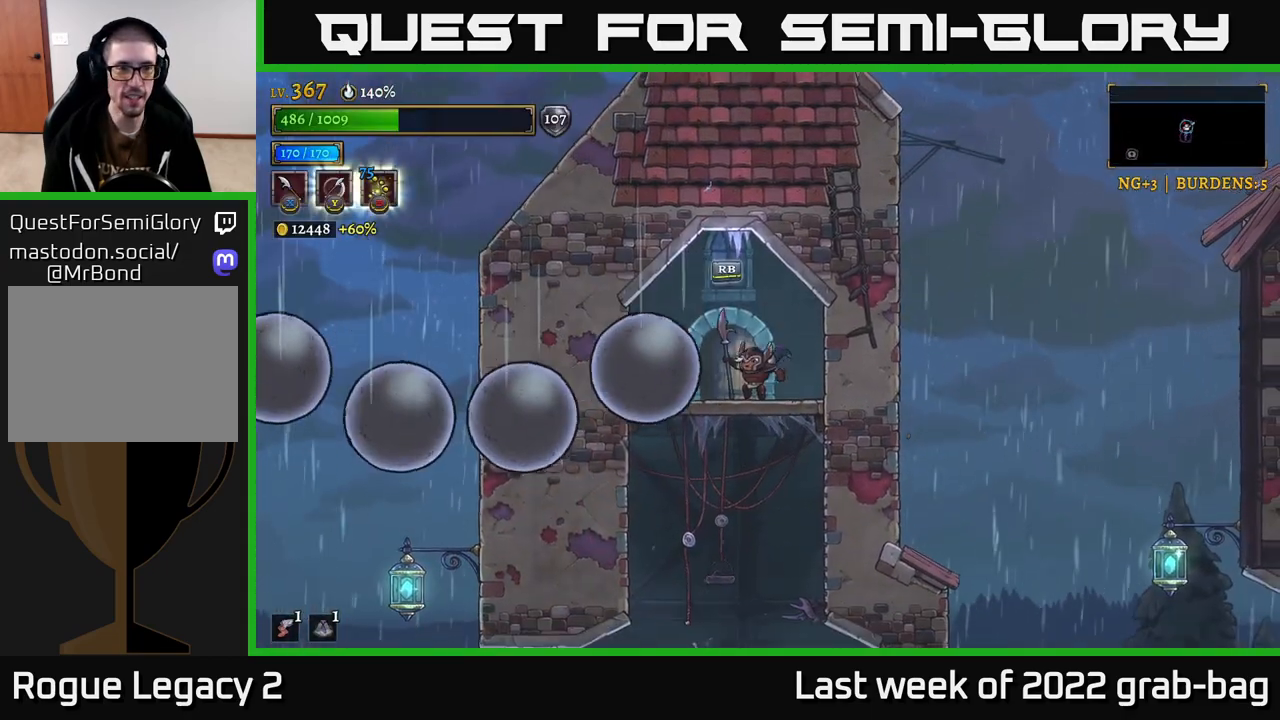
{"buttons": [], "left_stick": "center", "right_stick": "center", "events": [[17, "left_stick", "center"], [33, "R1", "down"], [117, "R1", "up"], [267, "R1", "down"], [383, "R1", "up"]]}
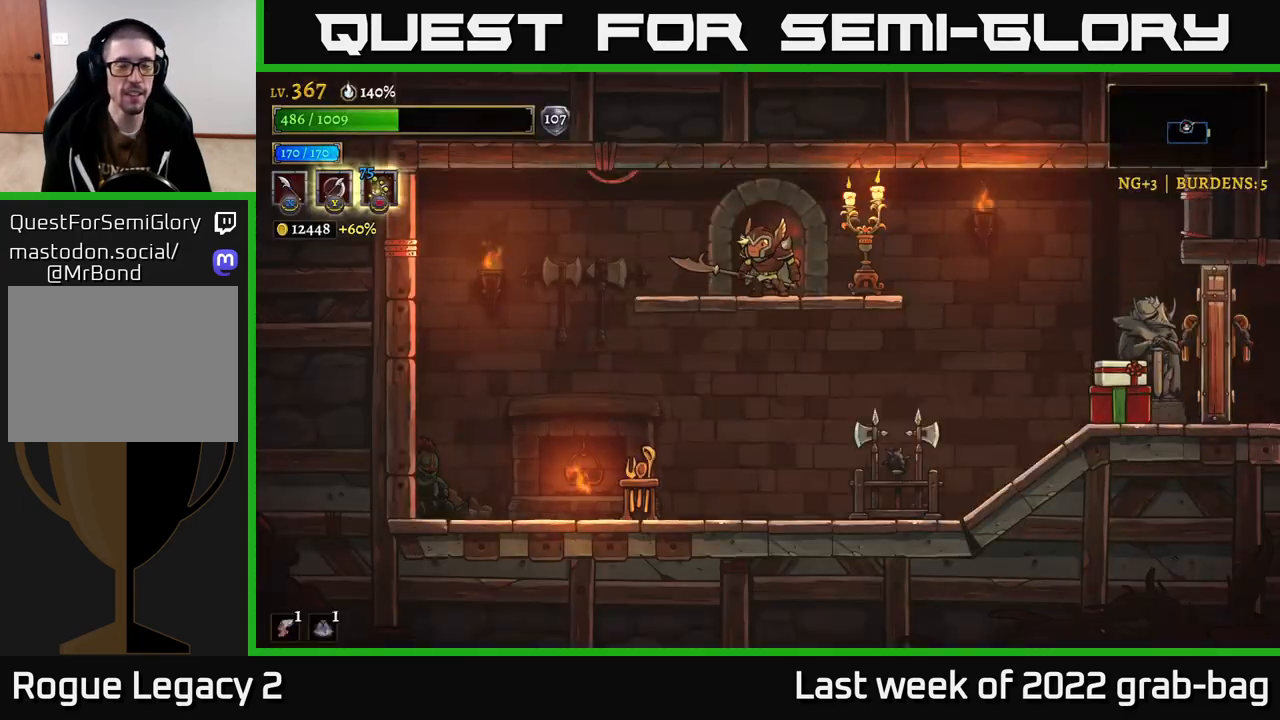
{"buttons": [], "left_stick": "right", "right_stick": "center", "events": [[433, "left_stick", "right"]]}
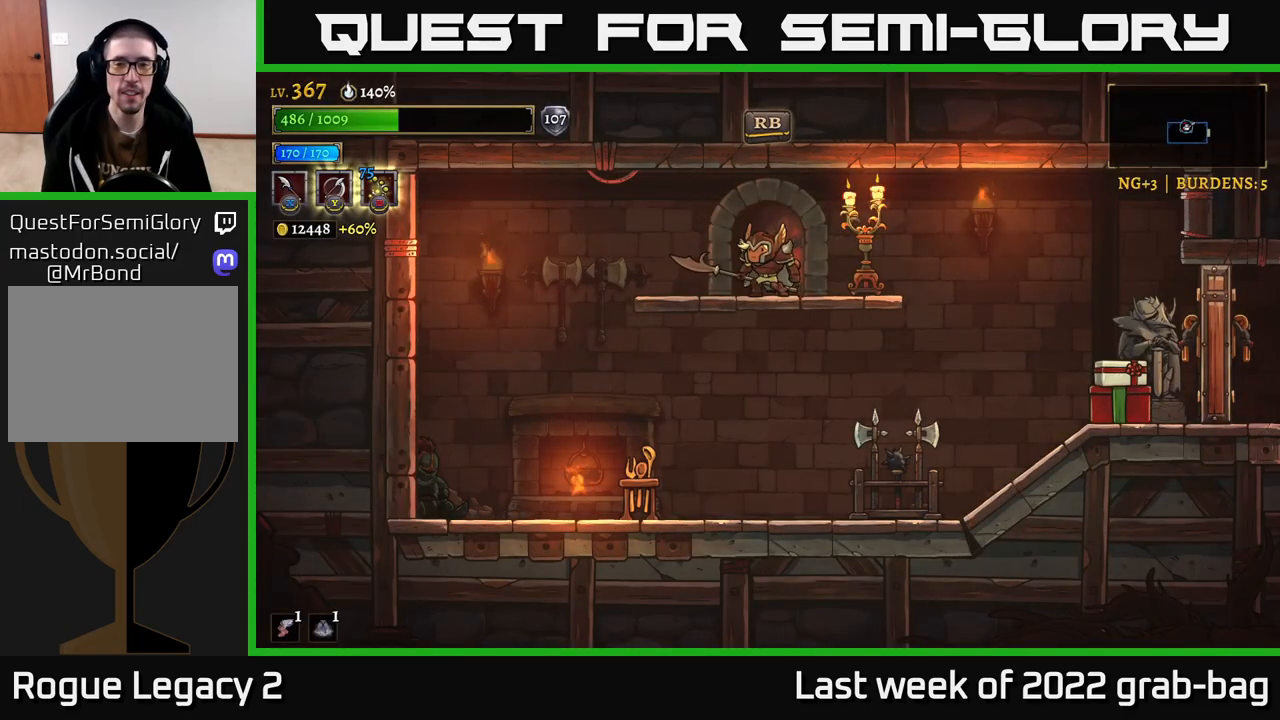
{"buttons": [], "left_stick": "center", "right_stick": "center", "events": [[50, "R2", "down"], [100, "X", "down"], [167, "R2", "up"], [200, "X", "up"], [483, "left_stick", "center"]]}
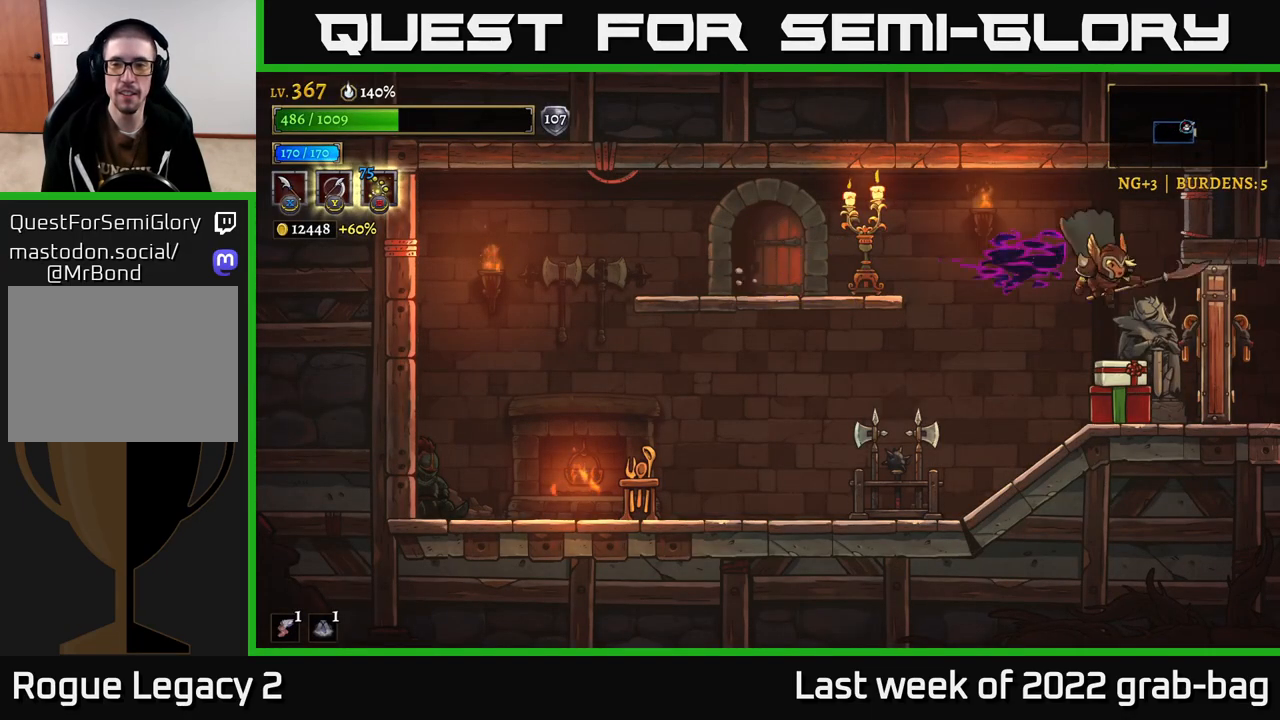
{"buttons": [], "left_stick": "left", "right_stick": "center", "events": [[50, "X", "down"], [200, "X", "up"], [283, "left_stick", "left"]]}
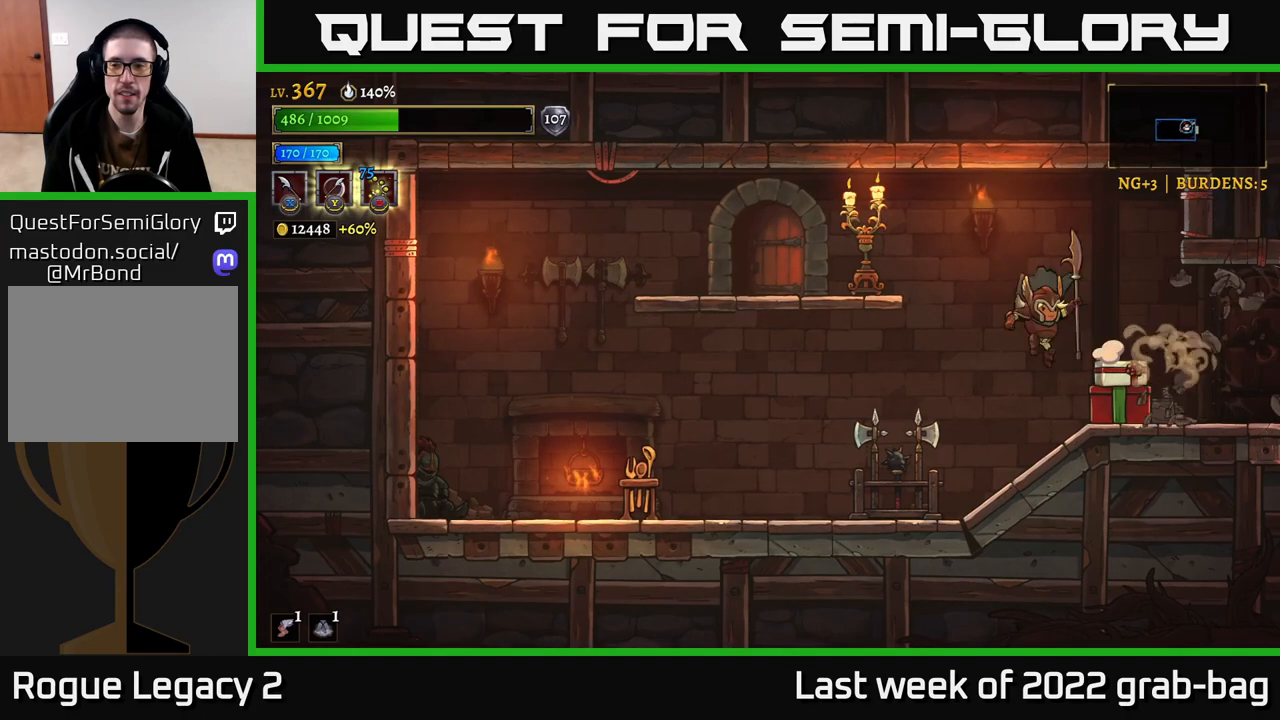
{"buttons": [], "left_stick": "left", "right_stick": "center", "events": [[167, "X", "down"], [317, "X", "up"]]}
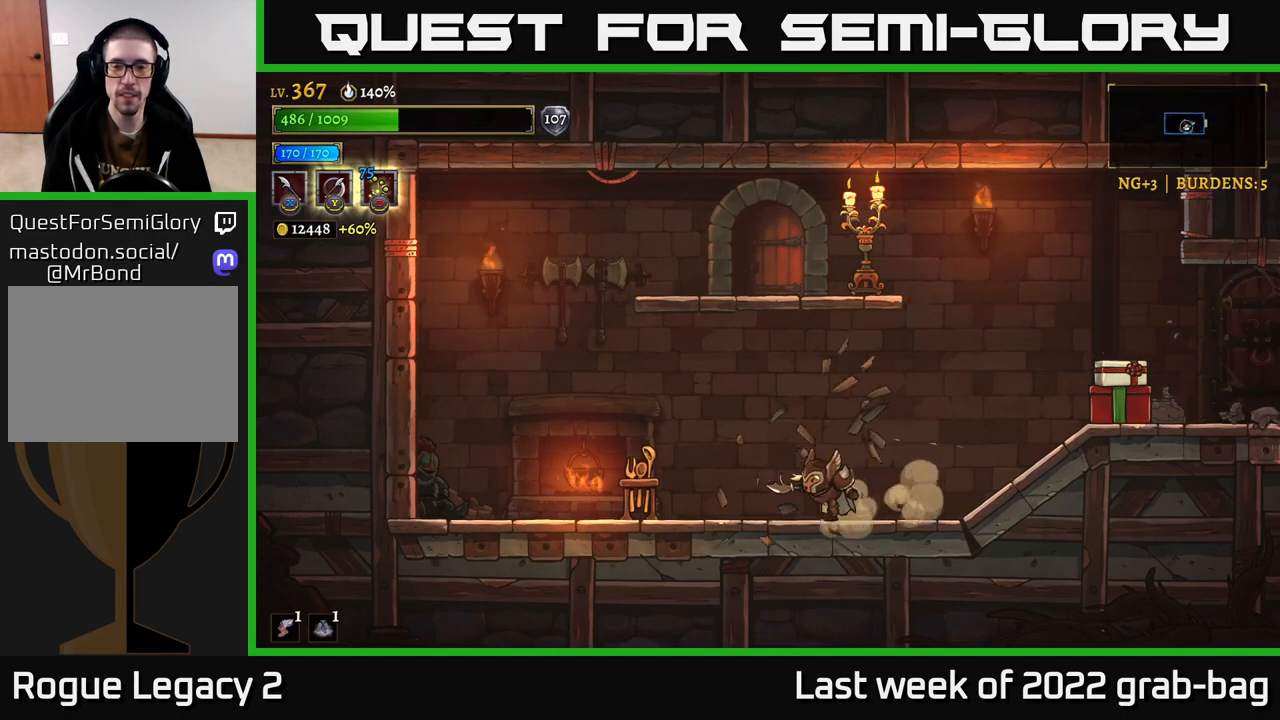
{"buttons": ["L2"], "left_stick": "left", "right_stick": "center", "events": [[133, "X", "down"], [300, "X", "up"], [400, "L2", "down"]]}
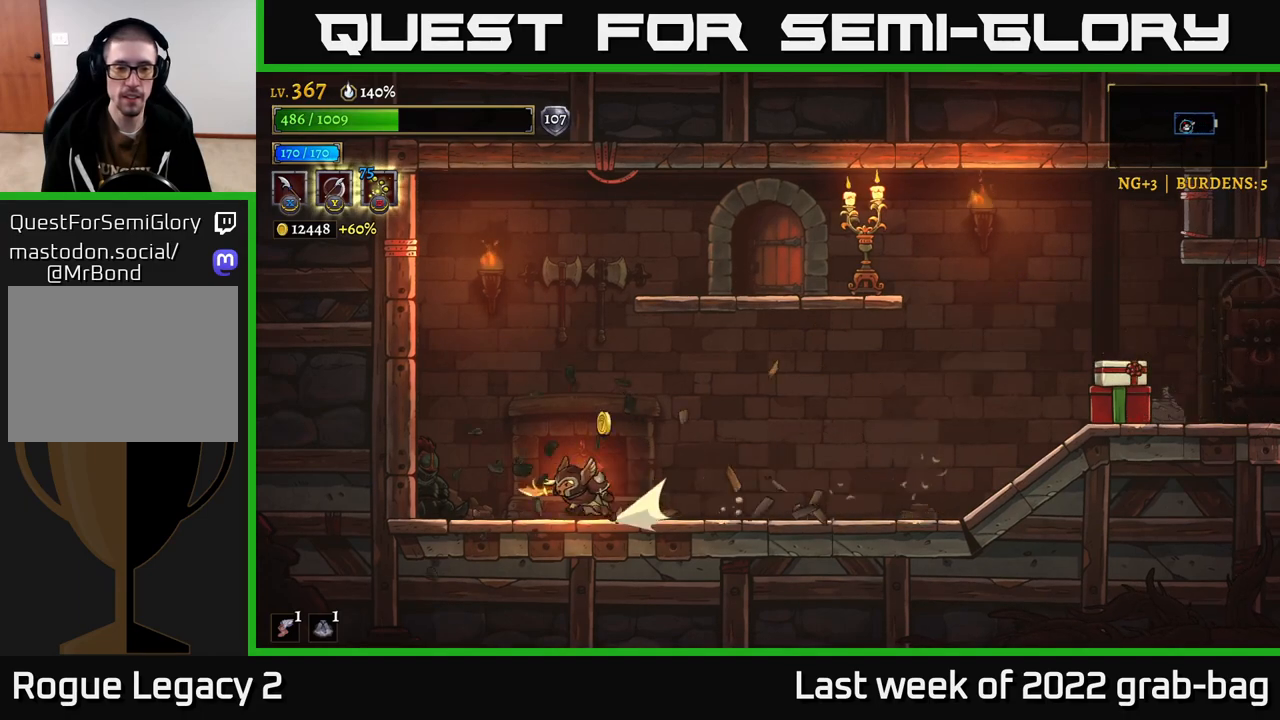
{"buttons": ["A"], "left_stick": "right", "right_stick": "center", "events": [[100, "L2", "up"], [183, "left_stick", "right"], [283, "A", "down"]]}
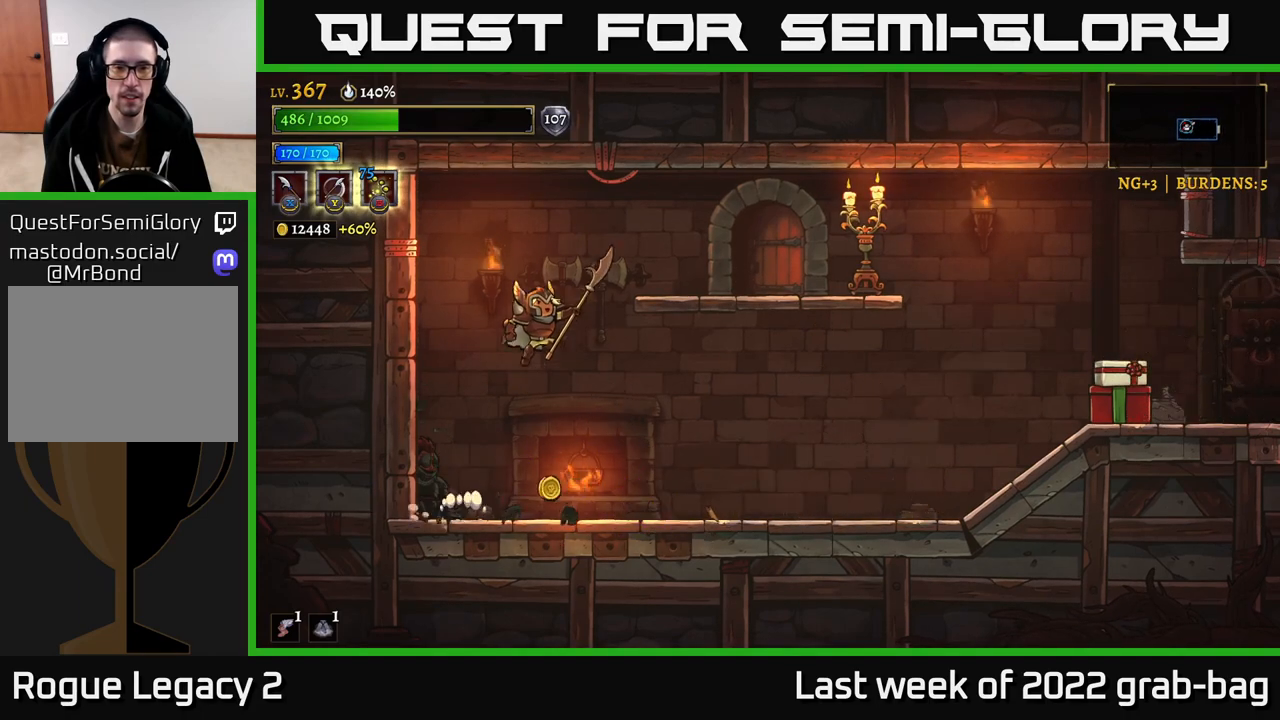
{"buttons": [], "left_stick": "right", "right_stick": "center", "events": [[83, "R2", "down"], [183, "X", "down"], [217, "A", "up"], [267, "R2", "up"], [333, "X", "up"]]}
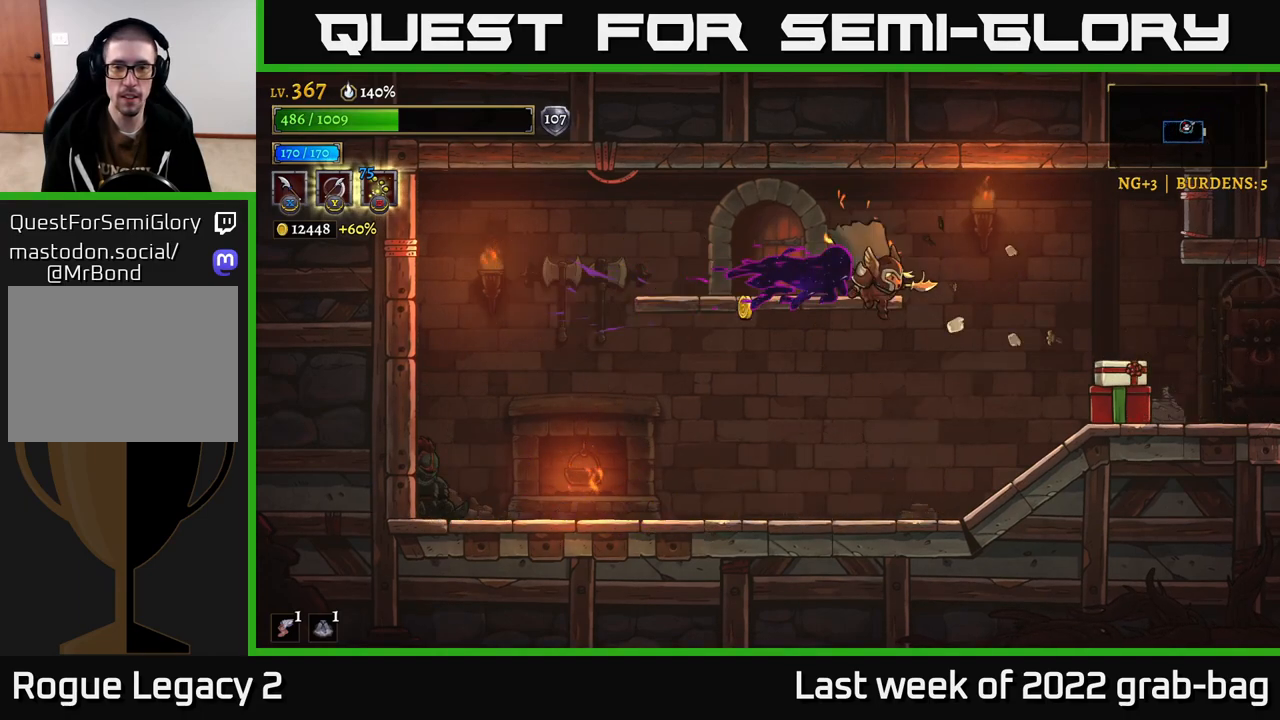
{"buttons": [], "left_stick": "right", "right_stick": "center", "events": [[250, "X", "down"], [383, "X", "up"]]}
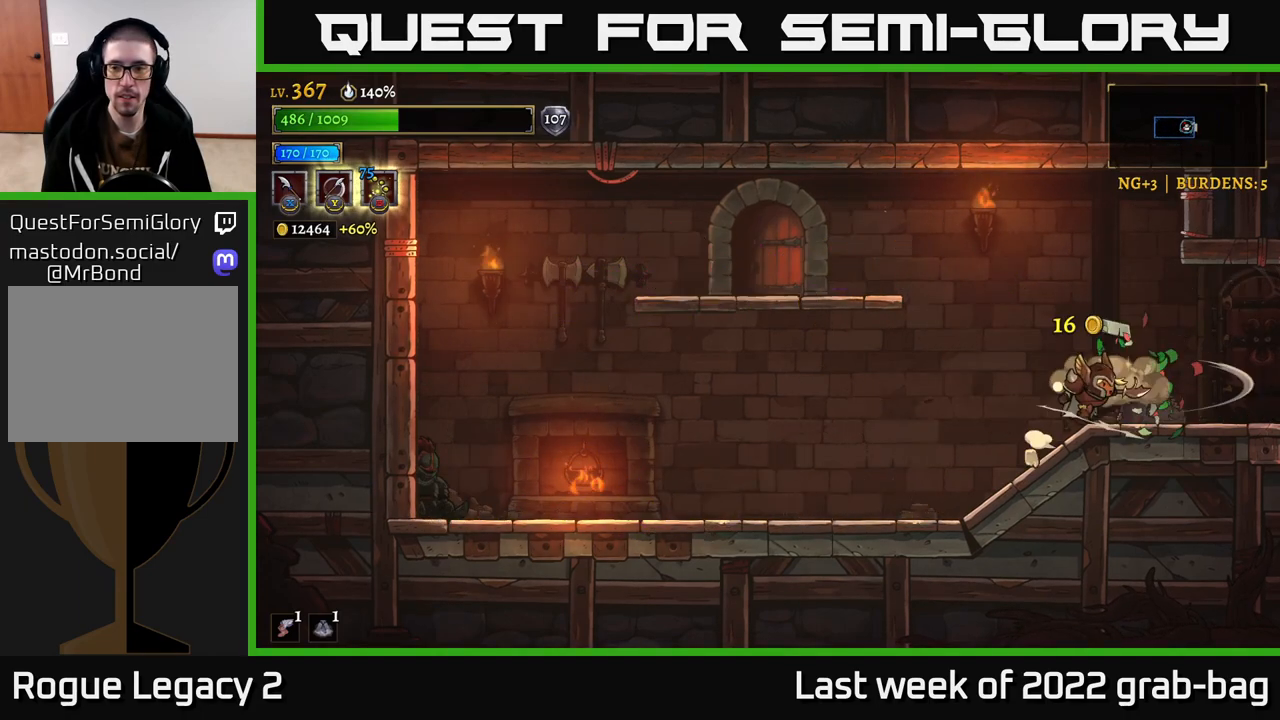
{"buttons": [], "left_stick": "left", "right_stick": "center", "events": [[350, "left_stick", "left"]]}
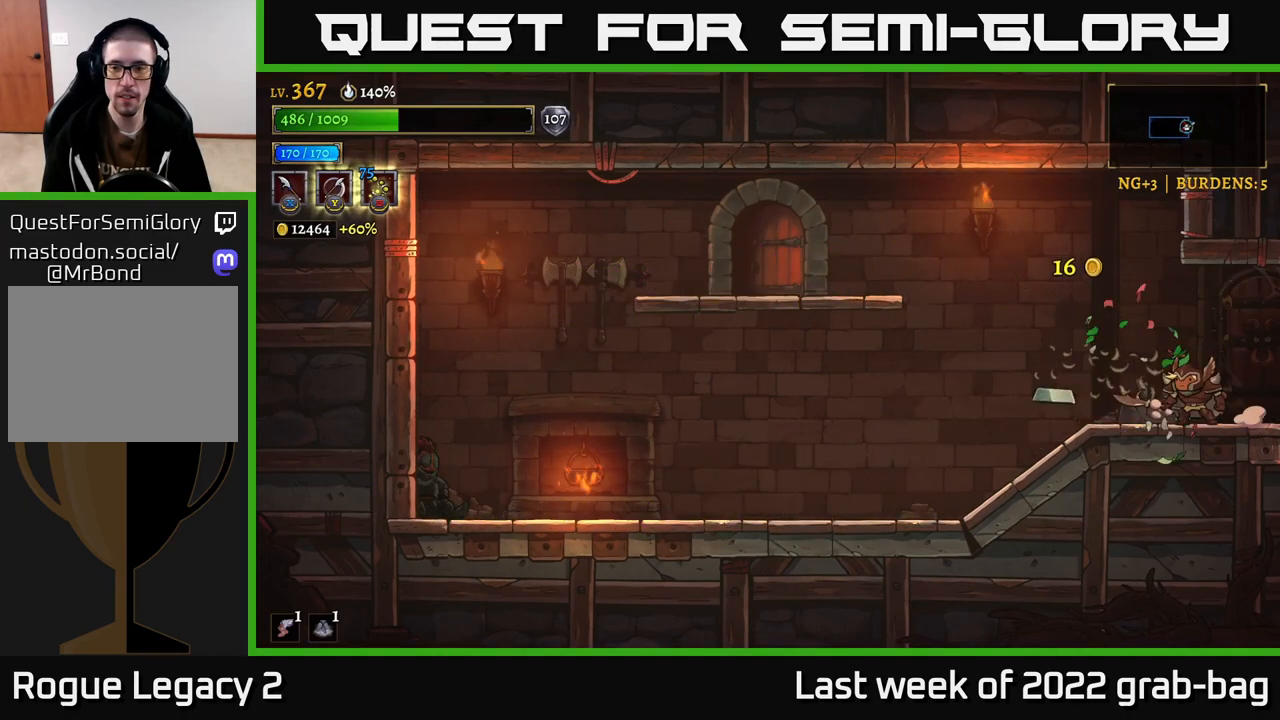
{"buttons": ["R2"], "left_stick": "right", "right_stick": "center", "events": [[383, "left_stick", "right"], [483, "R2", "down"]]}
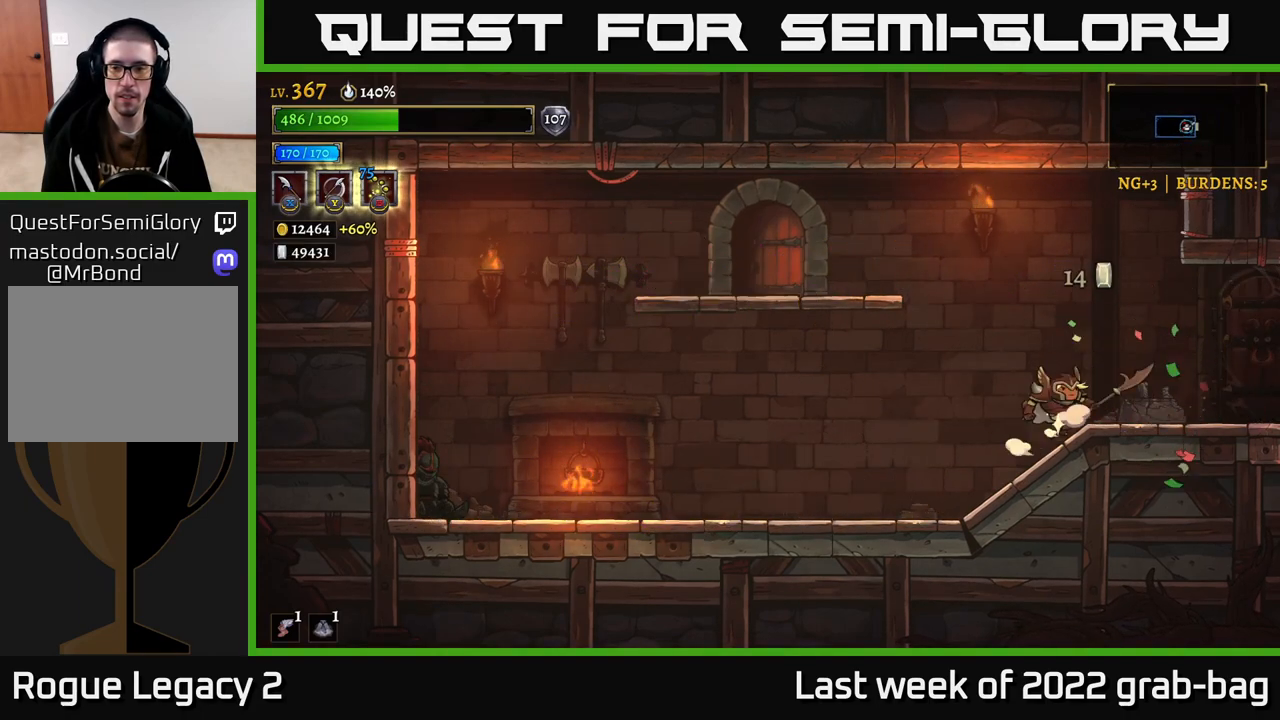
{"buttons": [], "left_stick": "right", "right_stick": "center", "events": [[367, "R2", "up"]]}
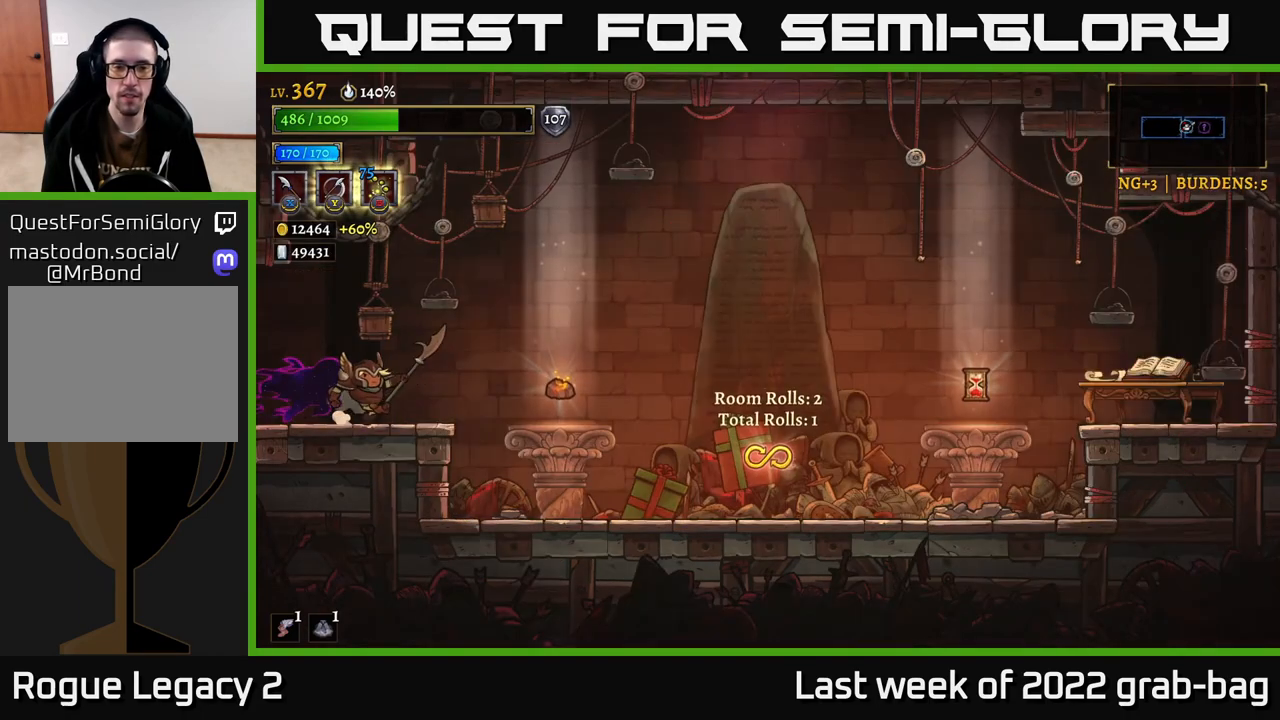
{"buttons": [], "left_stick": "center", "right_stick": "center", "events": [[400, "left_stick", "center"]]}
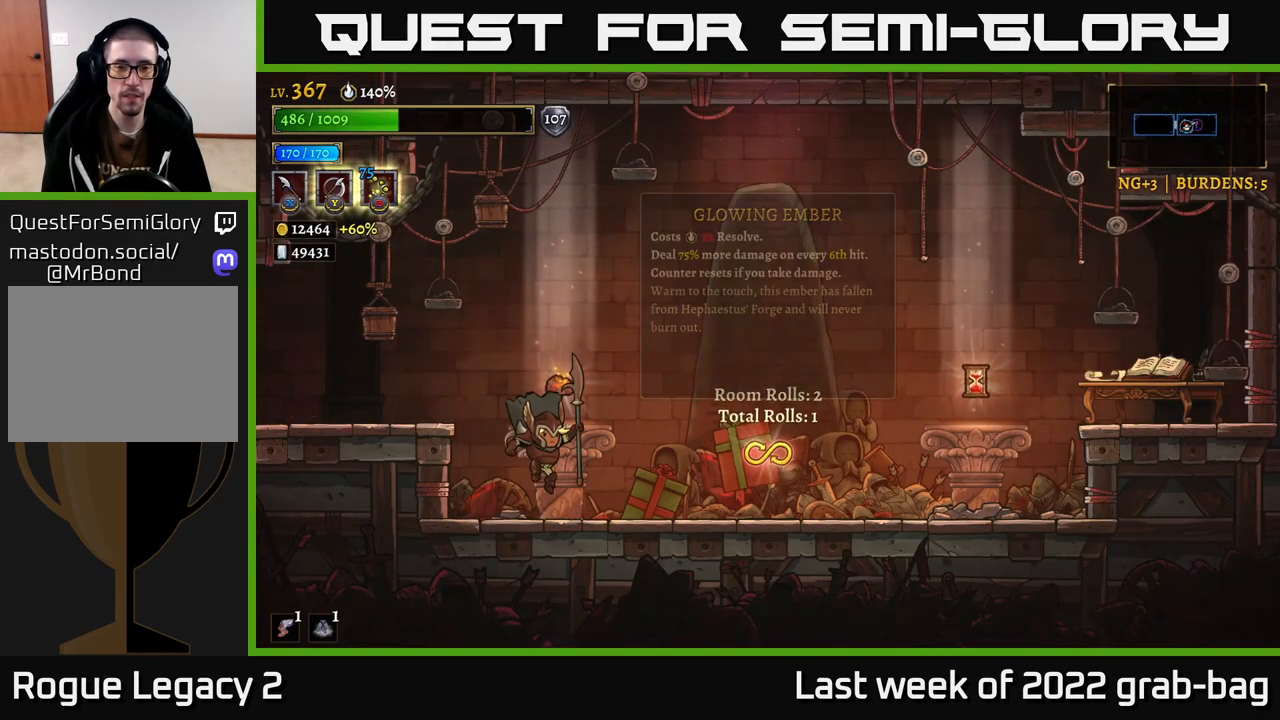
{"buttons": [], "left_stick": "right", "right_stick": "center", "events": [[50, "left_stick", "right"]]}
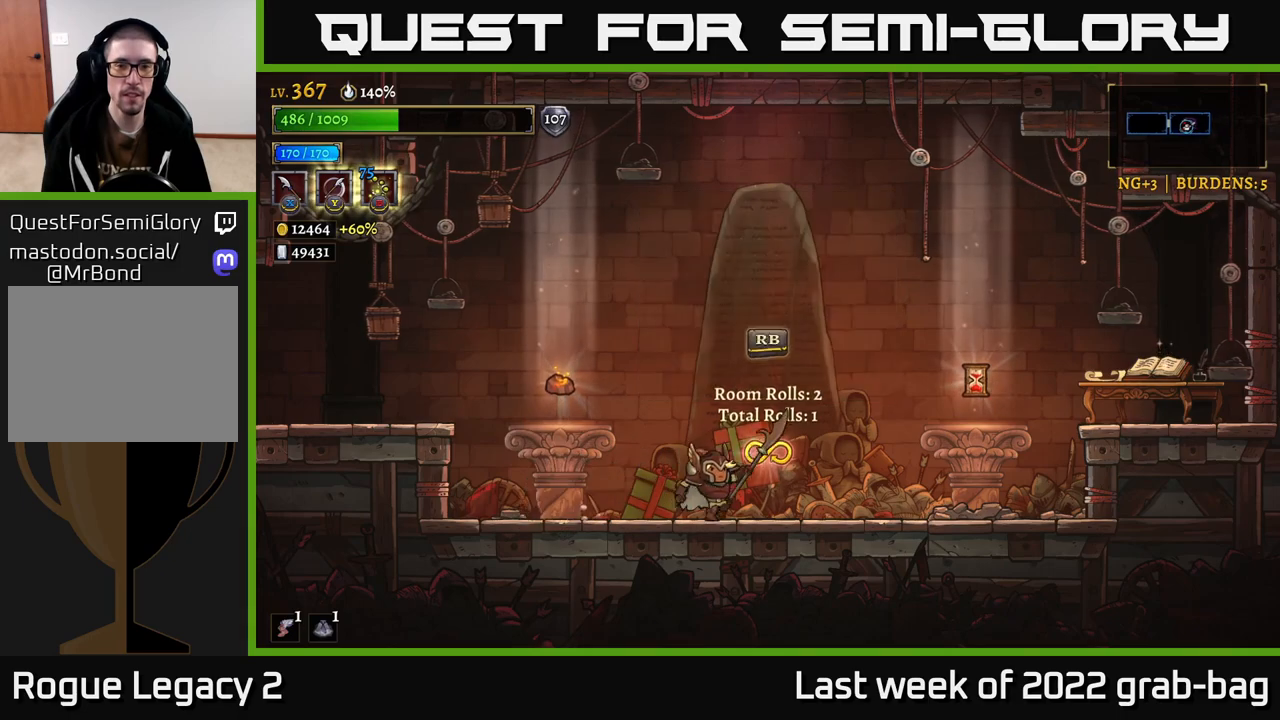
{"buttons": [], "left_stick": "right", "right_stick": "center", "events": []}
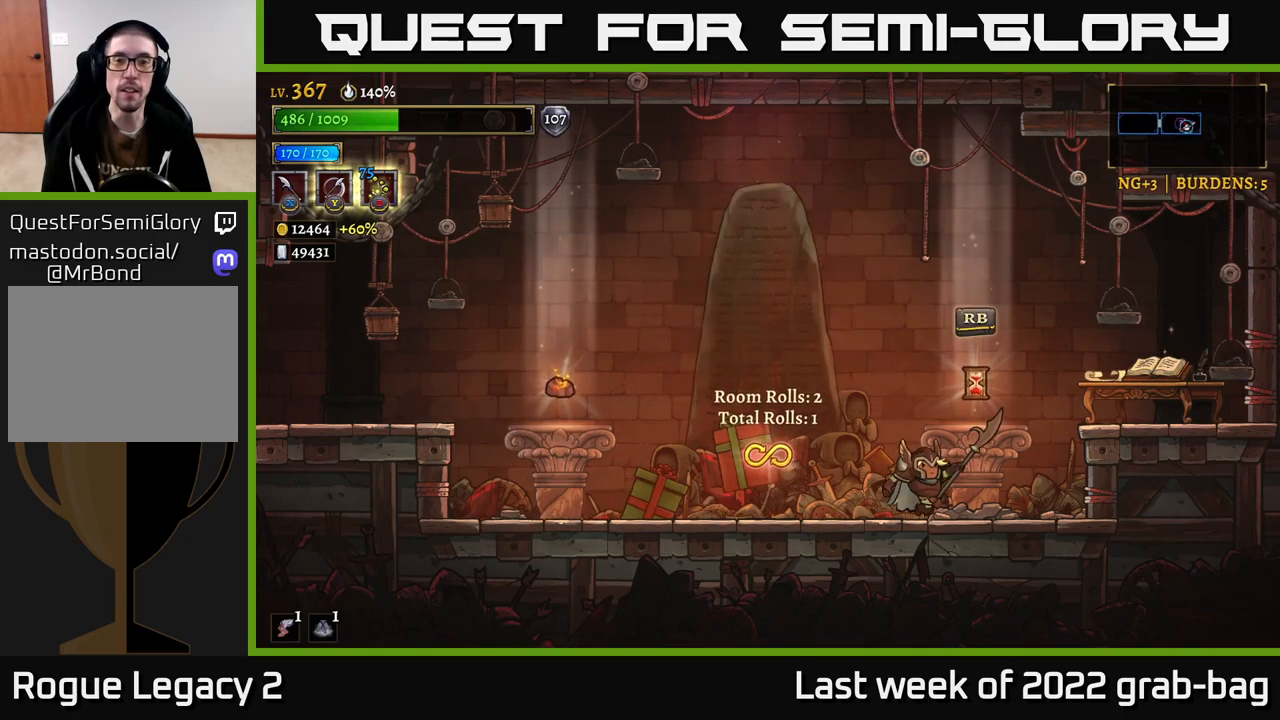
{"buttons": [], "left_stick": "center", "right_stick": "center", "events": [[67, "left_stick", "left"], [200, "left_stick", "center"]]}
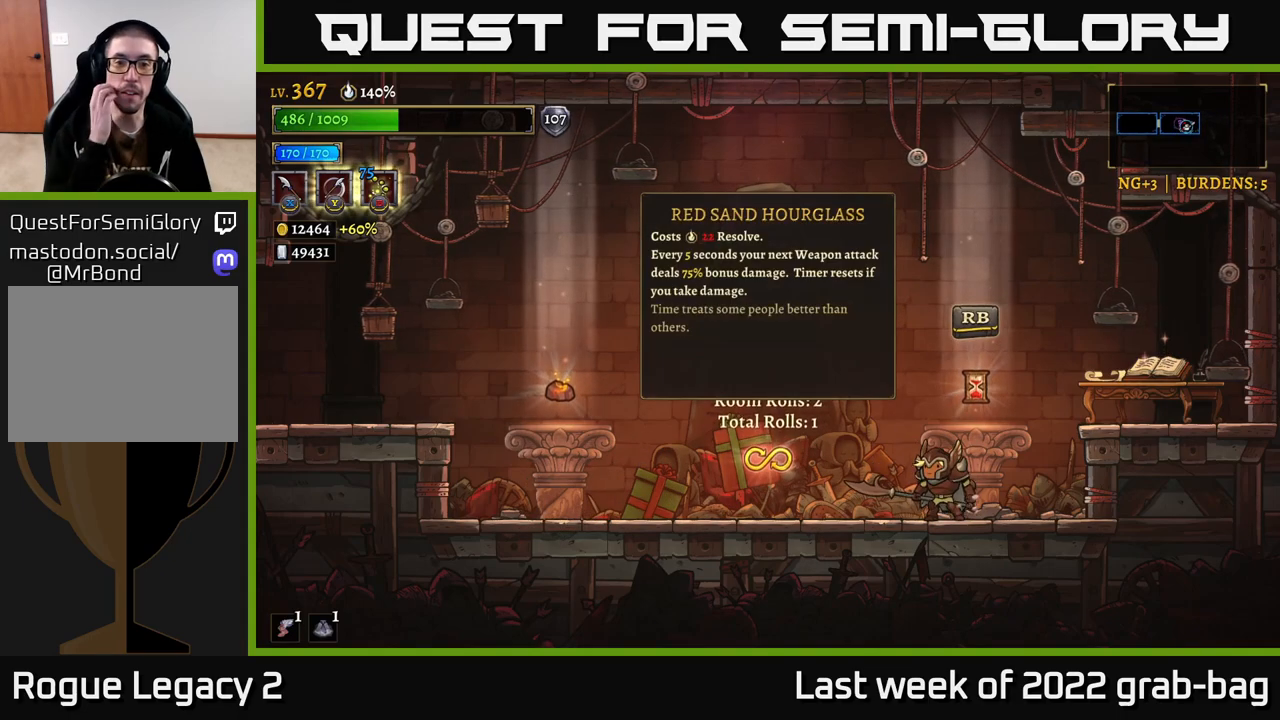
{"buttons": [], "left_stick": "center", "right_stick": "center", "events": []}
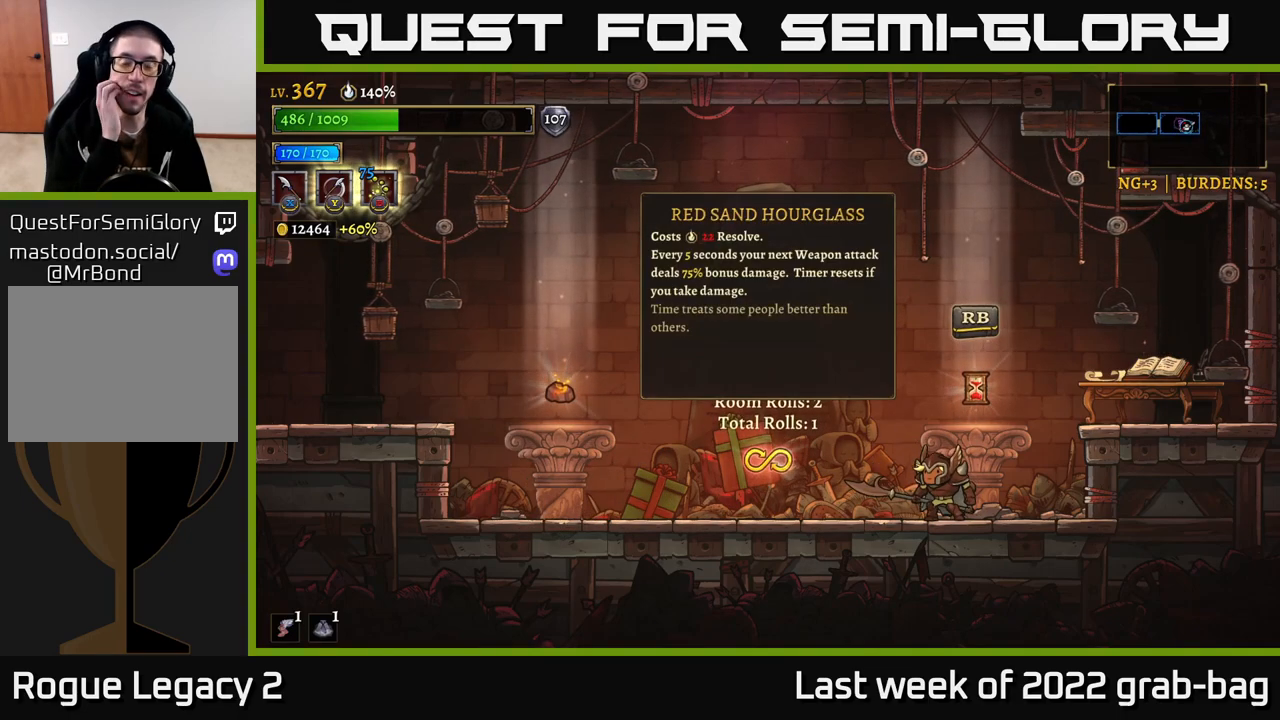
{"buttons": [], "left_stick": "center", "right_stick": "center", "events": []}
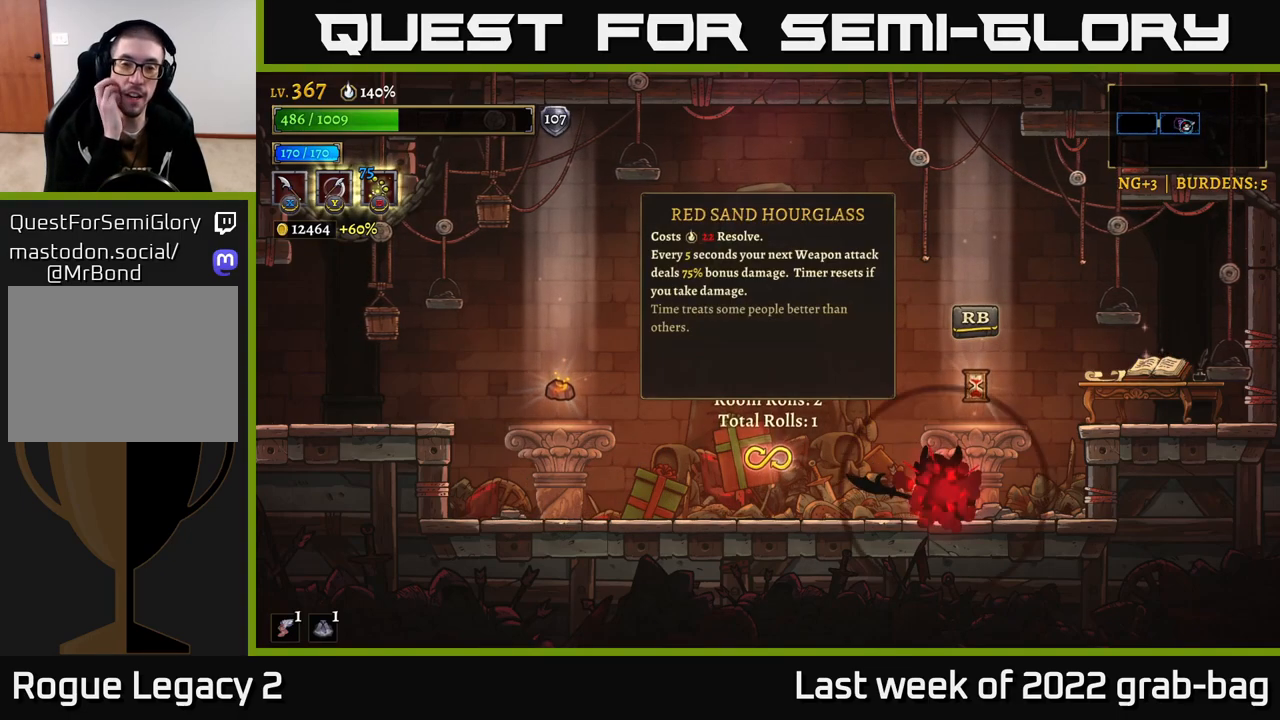
{"buttons": [], "left_stick": "left", "right_stick": "center", "events": [[383, "left_stick", "left"]]}
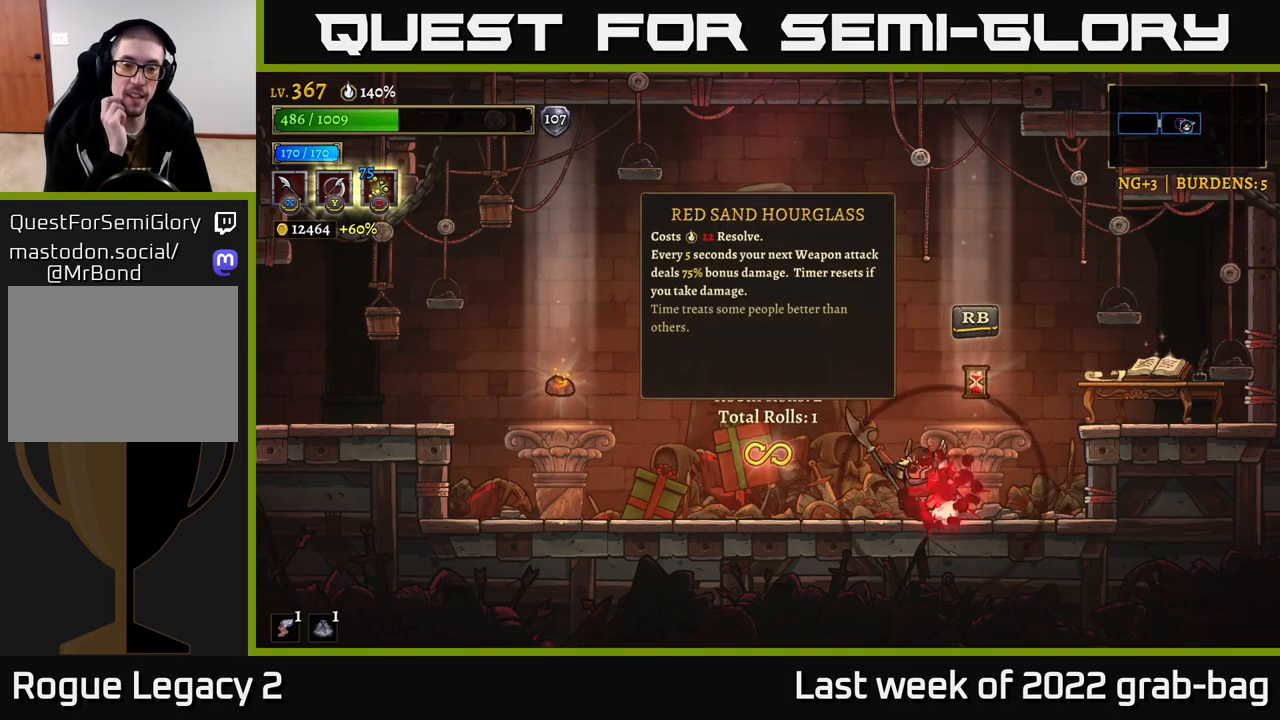
{"buttons": [], "left_stick": "left", "right_stick": "center", "events": []}
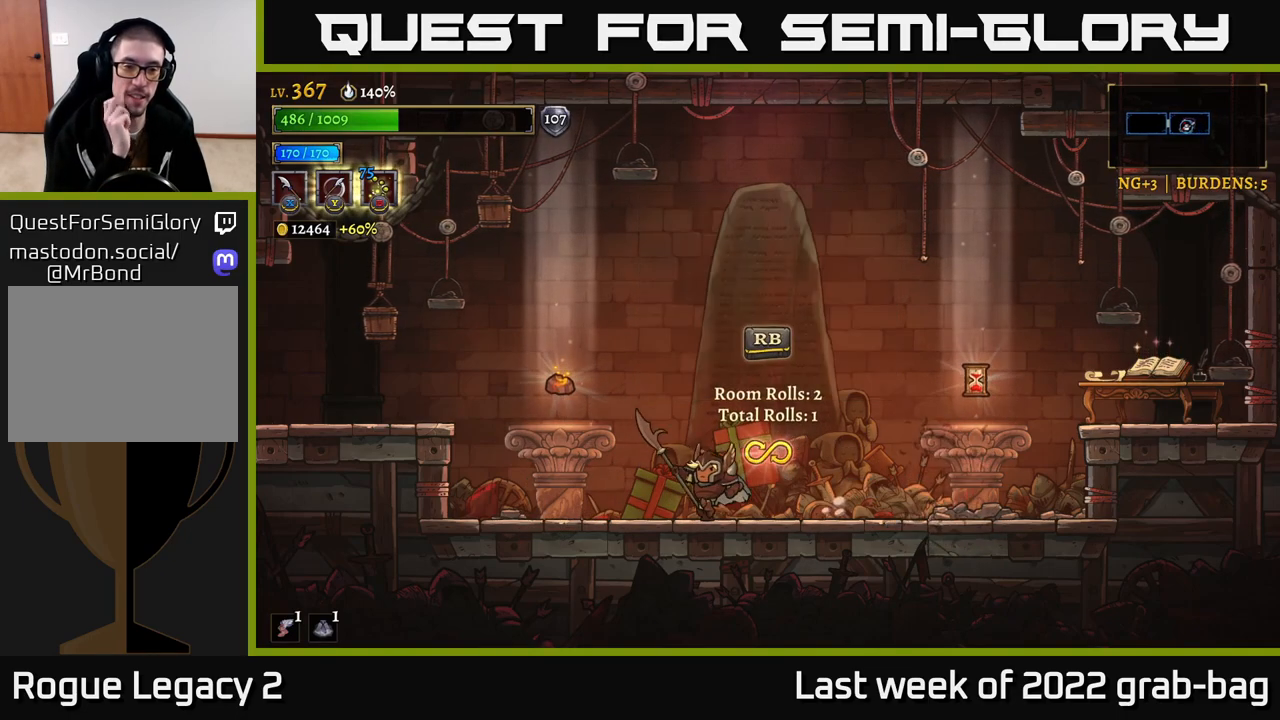
{"buttons": [], "left_stick": "center", "right_stick": "center", "events": [[300, "left_stick", "center"]]}